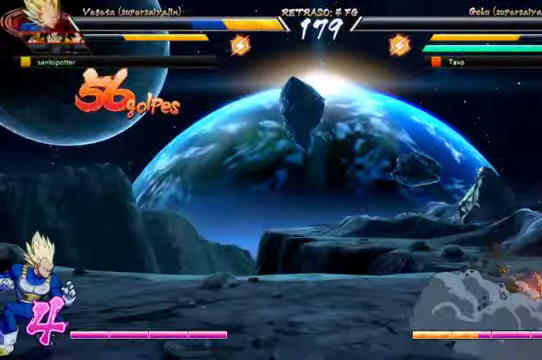
Gameplay with a controller (Xbox layout); each line is a JSON object with the inputs held at the frame after it. "events" lists button and stick changes between this image and that frame as [ms after this image, input, new state], when the widget could be followed in between. Not read: L3.
{"buttons": [], "left_stick": "center", "right_stick": "center", "events": [[33, "B", "down"], [166, "B", "up"], [300, "B", "down"], [466, "B", "up"]]}
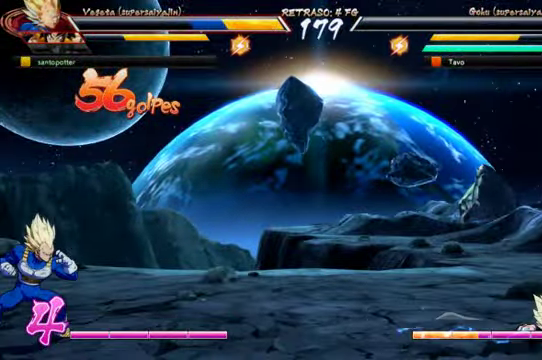
{"buttons": [], "left_stick": "center", "right_stick": "center", "events": [[100, "B", "down"], [200, "B", "up"], [300, "A", "down"], [366, "A", "up"], [366, "B", "down"], [433, "B", "up"]]}
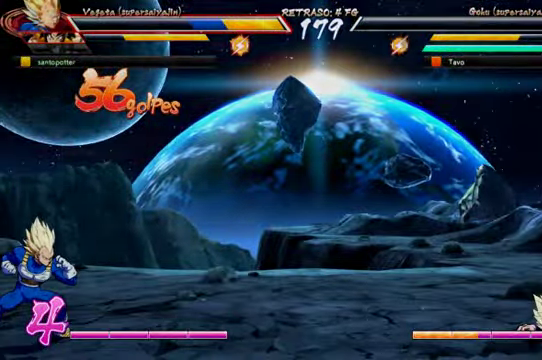
{"buttons": [], "left_stick": "center", "right_stick": "center", "events": [[100, "B", "down"], [167, "B", "up"]]}
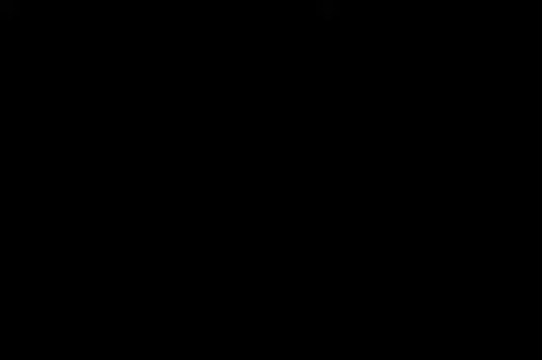
{"buttons": [], "left_stick": "center", "right_stick": "center", "events": []}
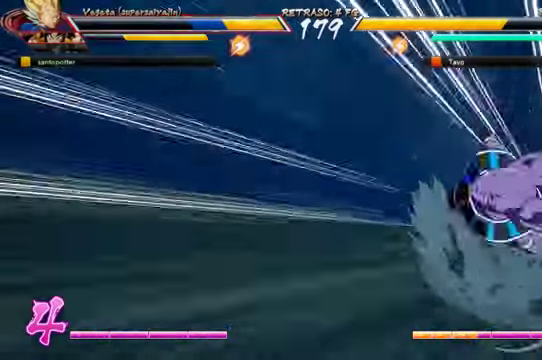
{"buttons": ["Y"], "left_stick": "center", "right_stick": "center", "events": [[367, "A", "down"], [434, "B", "down"], [434, "Y", "down"], [467, "A", "up"], [500, "B", "up"]]}
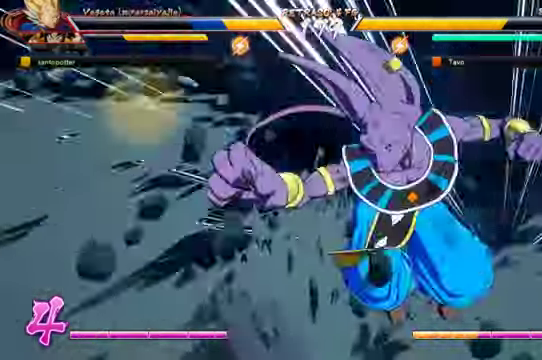
{"buttons": ["B"], "left_stick": "center", "right_stick": "center", "events": [[34, "Y", "up"], [67, "A", "down"], [67, "X", "down"], [200, "A", "up"], [200, "X", "up"], [500, "B", "down"]]}
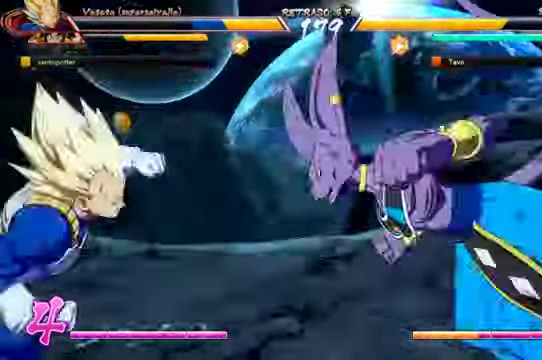
{"buttons": [], "left_stick": "center", "right_stick": "center", "events": [[67, "B", "up"]]}
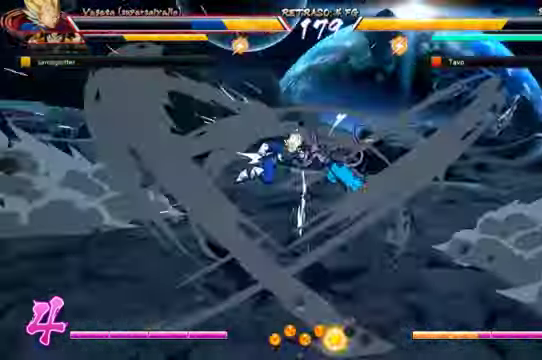
{"buttons": [], "left_stick": "center", "right_stick": "center", "events": []}
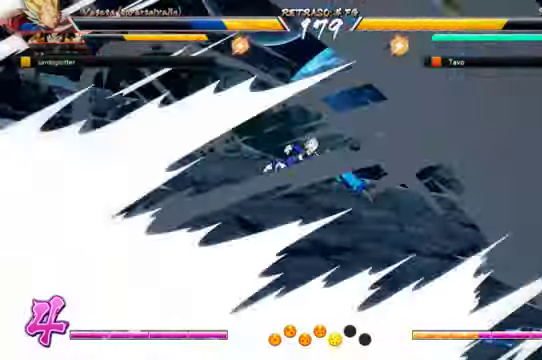
{"buttons": ["DPAD_LEFT"], "left_stick": "center", "right_stick": "center", "events": [[467, "DPAD_LEFT", "down"]]}
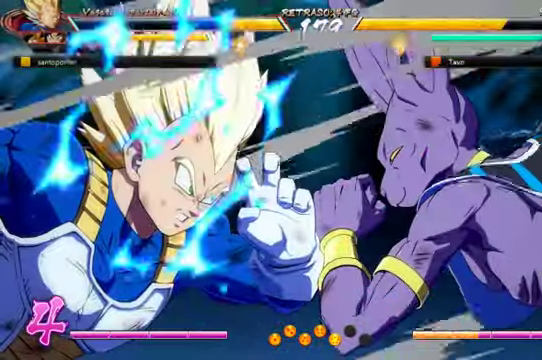
{"buttons": ["DPAD_LEFT"], "left_stick": "center", "right_stick": "center", "events": []}